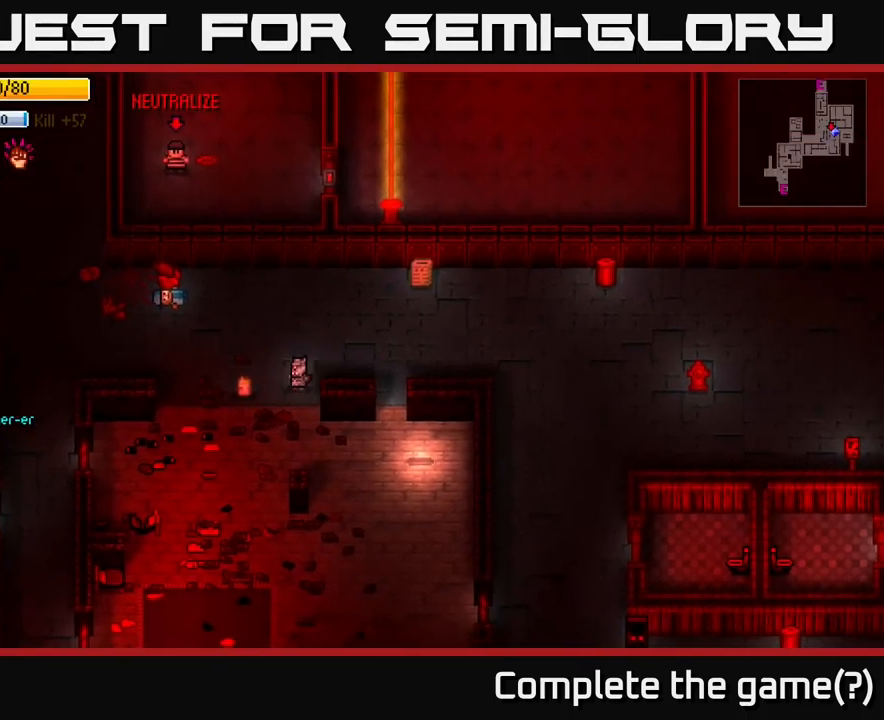
Gameplay with a controller (Xbox layout); each line is a JSON object with the inputs held at the frame after it. "events" lists button and stick changes between this image and that frame as [ms after this image, input, new state], when the widget could be followed in between.
{"buttons": [], "left_stick": "left", "right_stick": "center", "events": [[50, "left_stick", "left"], [183, "A", "down"], [267, "A", "up"], [317, "A", "down"], [317, "left_stick", "up"], [400, "left_stick", "up-left"], [417, "A", "up"], [500, "left_stick", "left"]]}
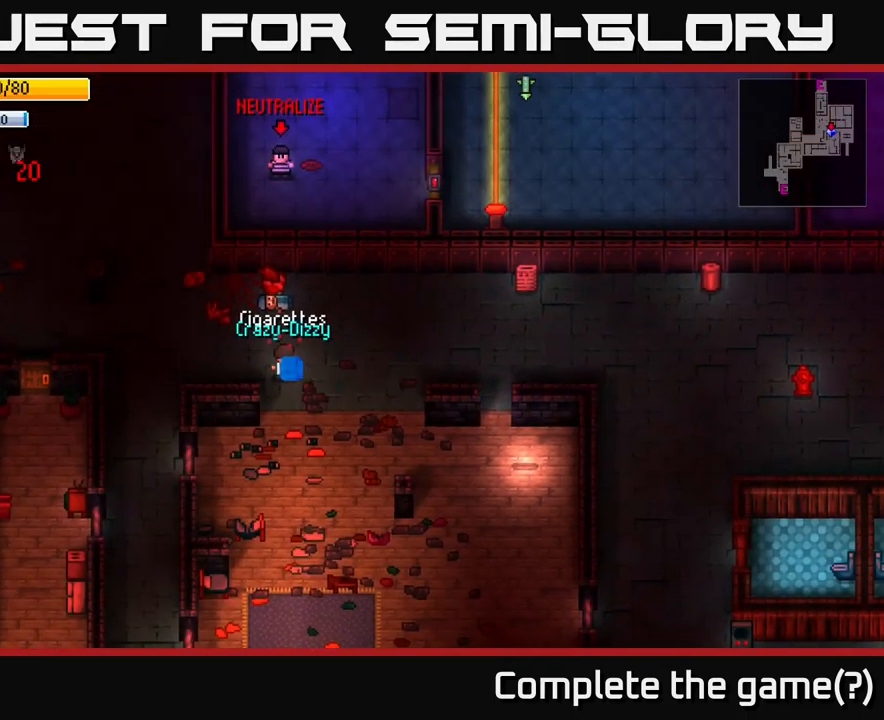
{"buttons": [], "left_stick": "up-left", "right_stick": "up-left", "events": [[233, "right_stick", "left"], [417, "left_stick", "up-left"], [450, "right_stick", "up-left"]]}
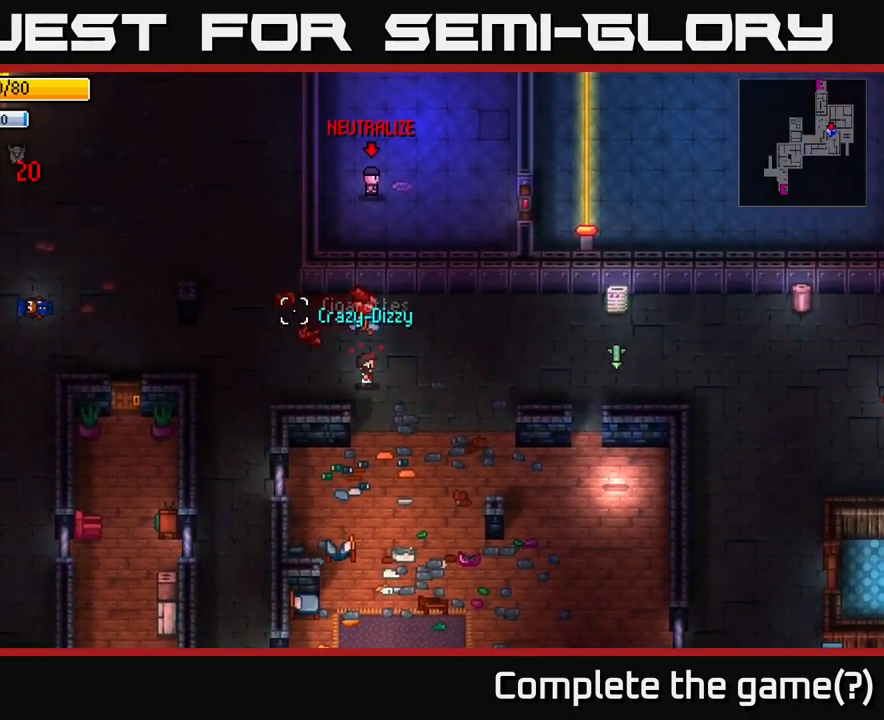
{"buttons": [], "left_stick": "left", "right_stick": "down-right", "events": [[49, "right_stick", "up"], [116, "left_stick", "down-left"], [133, "right_stick", "down-right"], [483, "left_stick", "left"]]}
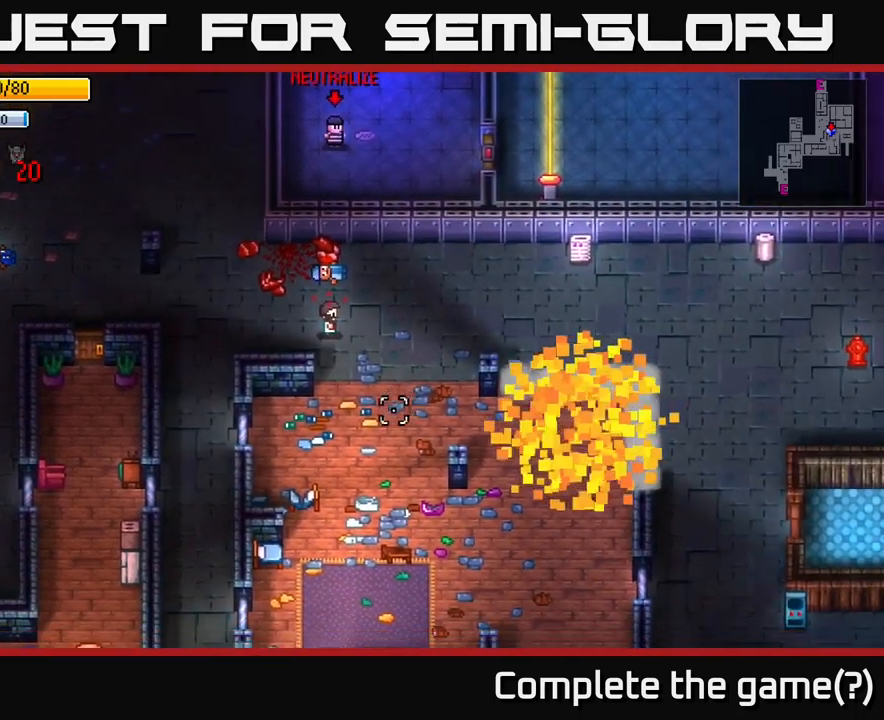
{"buttons": [], "left_stick": "down-right", "right_stick": "down-right", "events": [[34, "right_stick", "down"], [234, "left_stick", "center"], [250, "right_stick", "down-right"], [417, "left_stick", "down-right"]]}
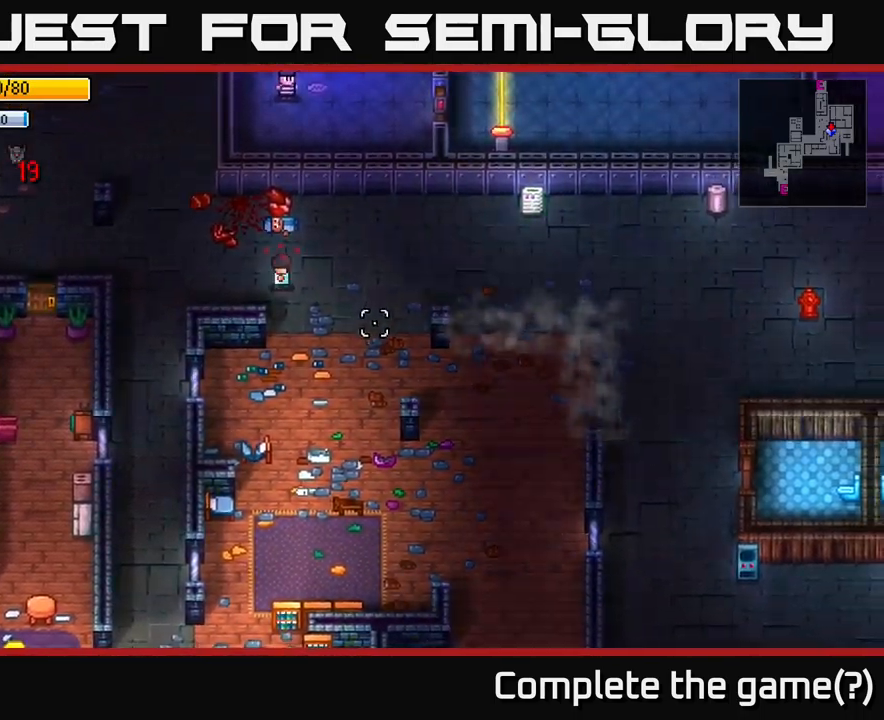
{"buttons": [], "left_stick": "down-right", "right_stick": "right", "events": [[17, "left_stick", "right"], [117, "right_stick", "right"], [384, "left_stick", "down-right"]]}
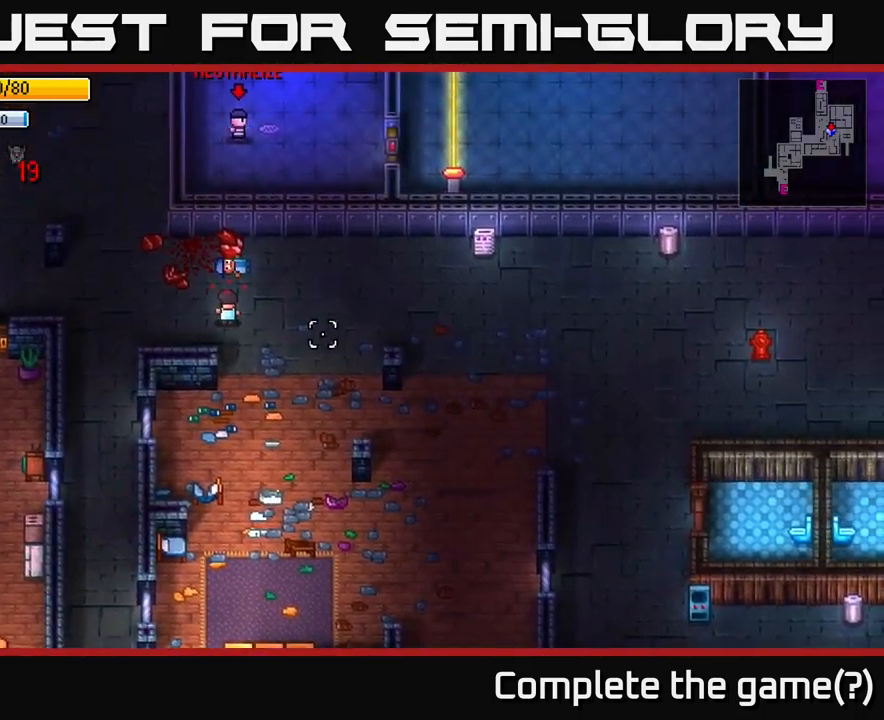
{"buttons": [], "left_stick": "center", "right_stick": "center", "events": [[50, "left_stick", "right"], [167, "left_stick", "center"], [184, "right_stick", "up"], [217, "left_stick", "left"], [350, "right_stick", "center"], [417, "left_stick", "center"]]}
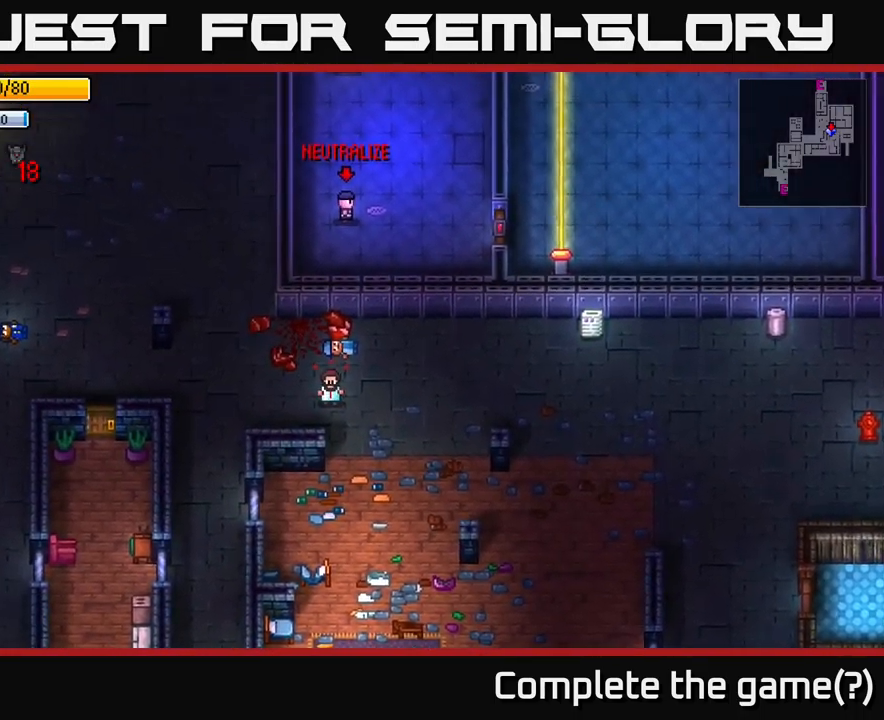
{"buttons": [], "left_stick": "center", "right_stick": "up-left", "events": [[67, "left_stick", "left"], [67, "right_stick", "up-left"], [284, "left_stick", "up-left"], [384, "left_stick", "center"]]}
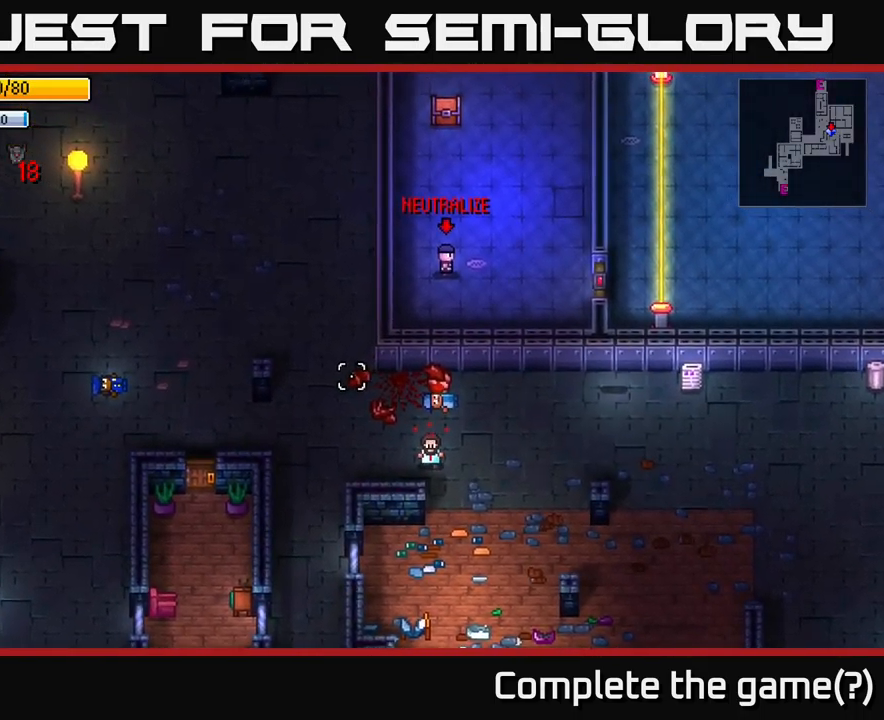
{"buttons": [], "left_stick": "center", "right_stick": "up-left", "events": []}
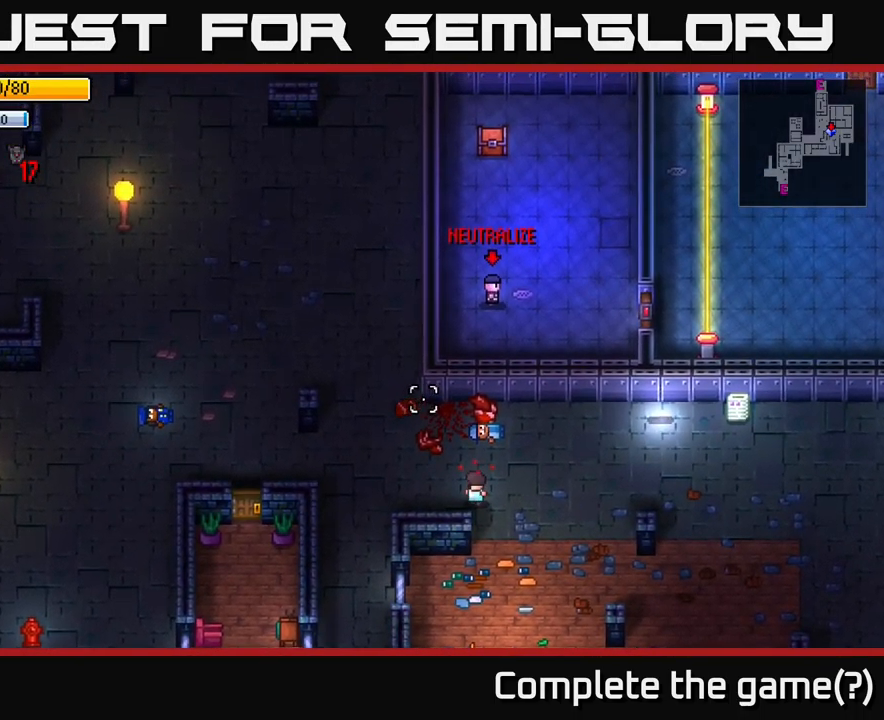
{"buttons": [], "left_stick": "center", "right_stick": "up-right", "events": [[17, "right_stick", "up"], [450, "right_stick", "up-right"]]}
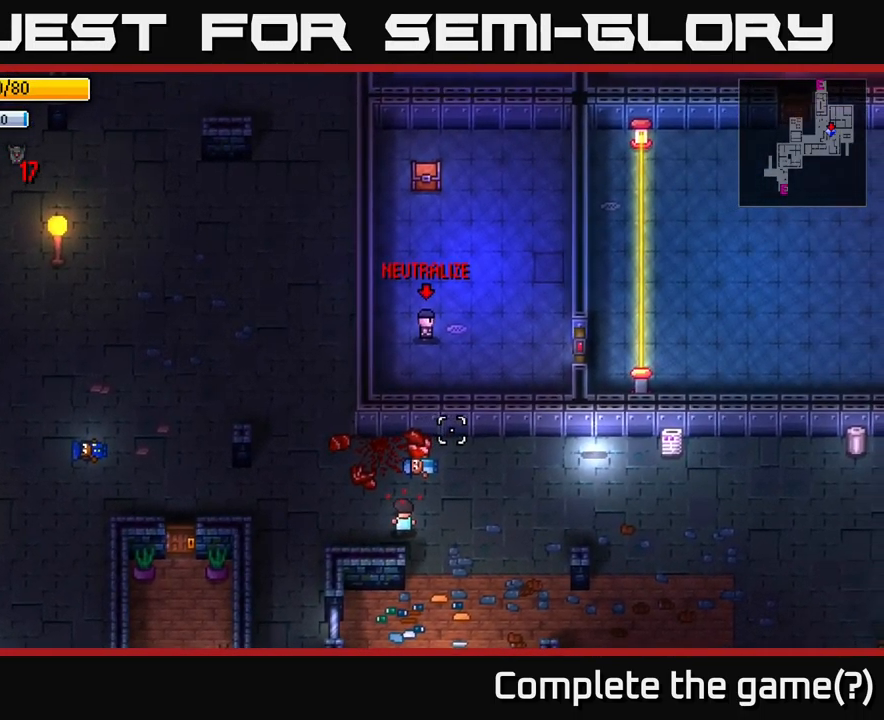
{"buttons": [], "left_stick": "center", "right_stick": "up-right", "events": []}
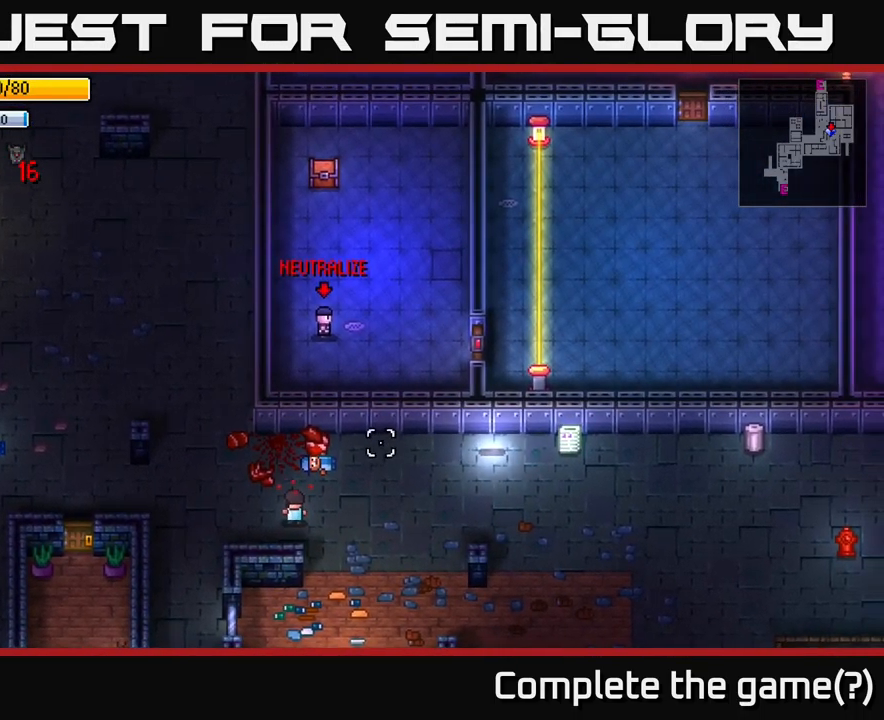
{"buttons": [], "left_stick": "center", "right_stick": "up-right", "events": []}
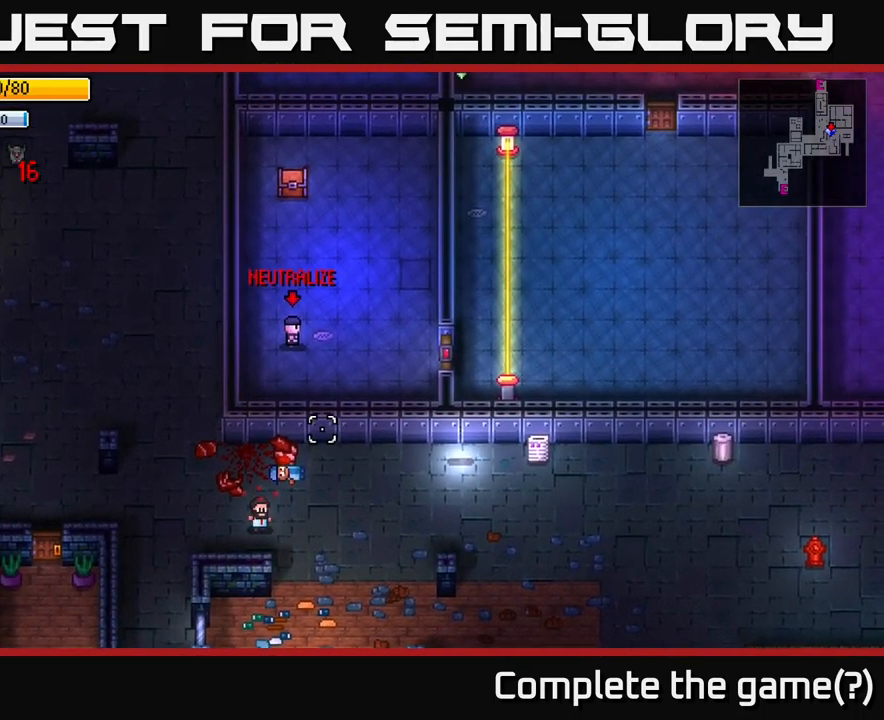
{"buttons": [], "left_stick": "center", "right_stick": "up-right", "events": []}
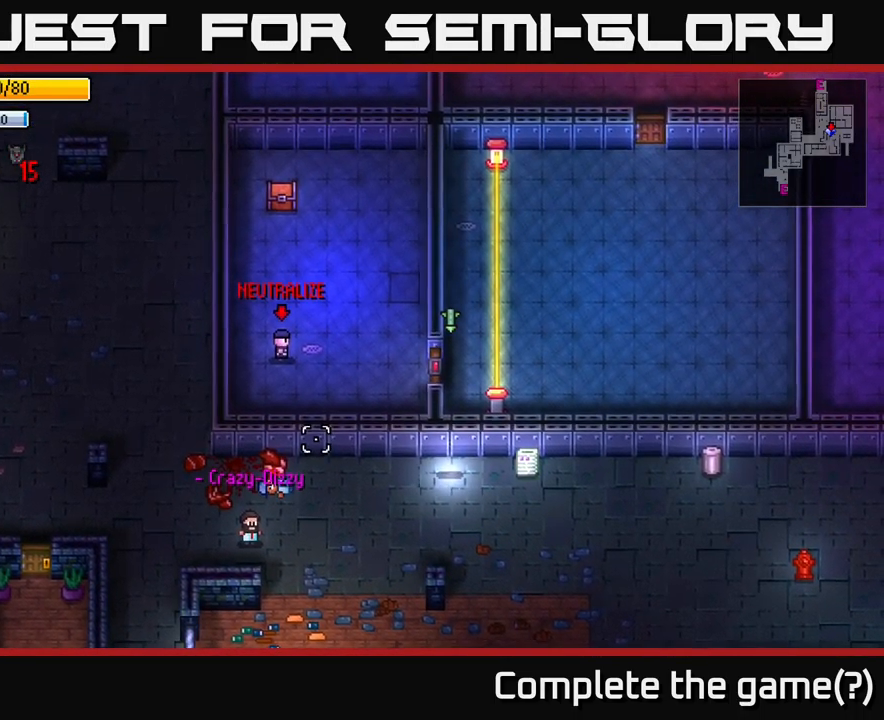
{"buttons": [], "left_stick": "down-right", "right_stick": "up-right", "events": [[184, "left_stick", "up"], [367, "left_stick", "center"], [417, "left_stick", "down-left"], [484, "left_stick", "down-right"]]}
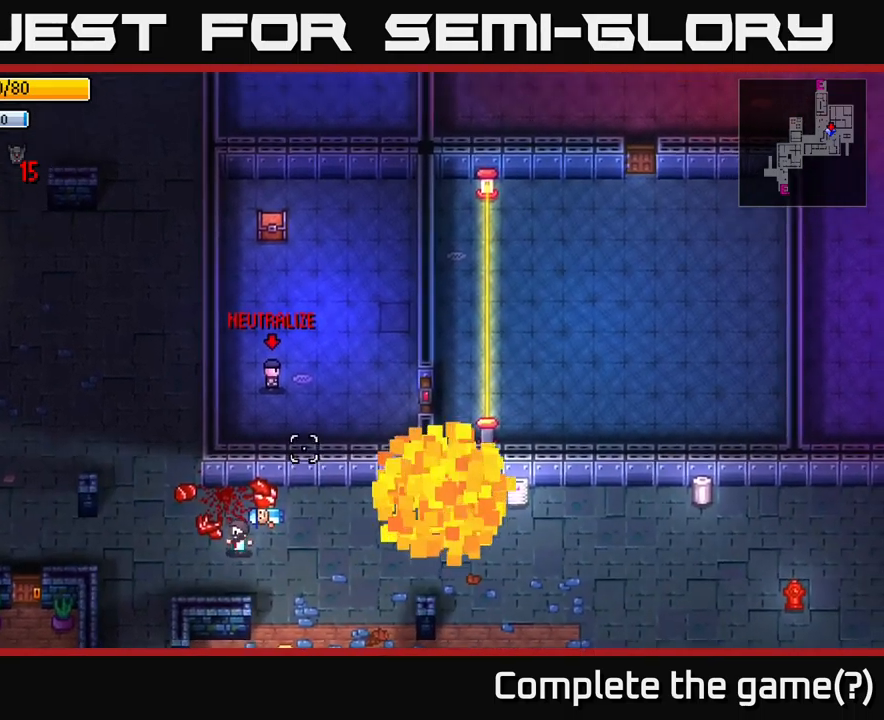
{"buttons": [], "left_stick": "right", "right_stick": "up-right", "events": [[116, "left_stick", "right"]]}
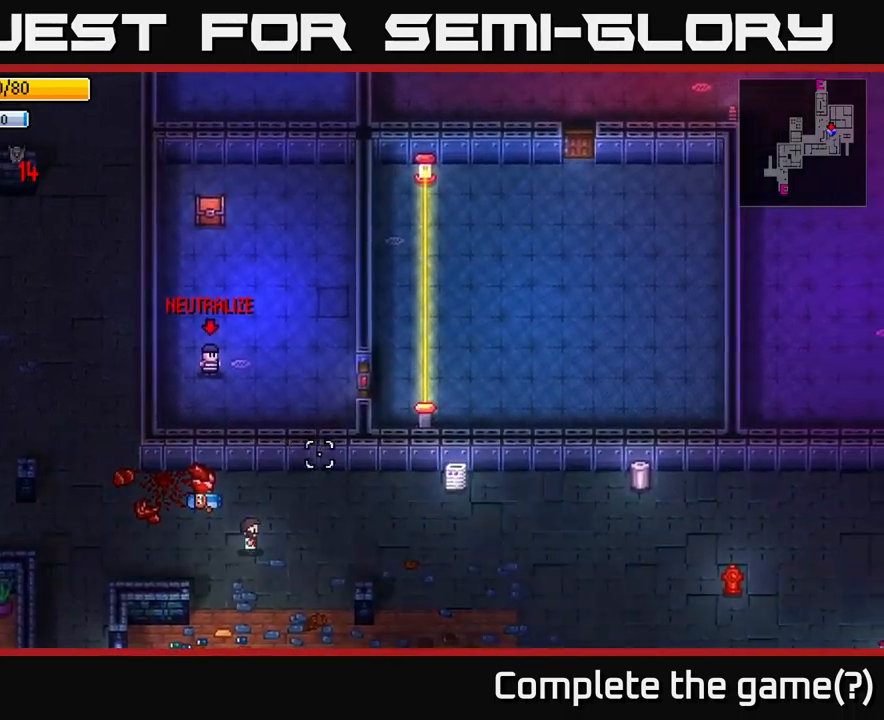
{"buttons": [], "left_stick": "right", "right_stick": "up-right", "events": []}
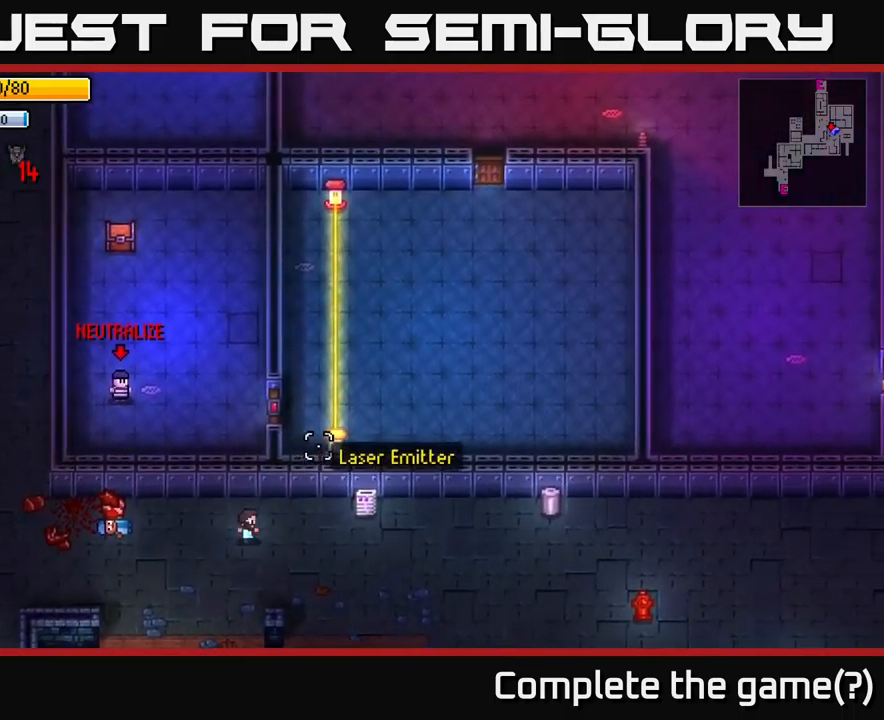
{"buttons": [], "left_stick": "right", "right_stick": "up-right", "events": [[33, "left_stick", "down-right"], [183, "left_stick", "right"]]}
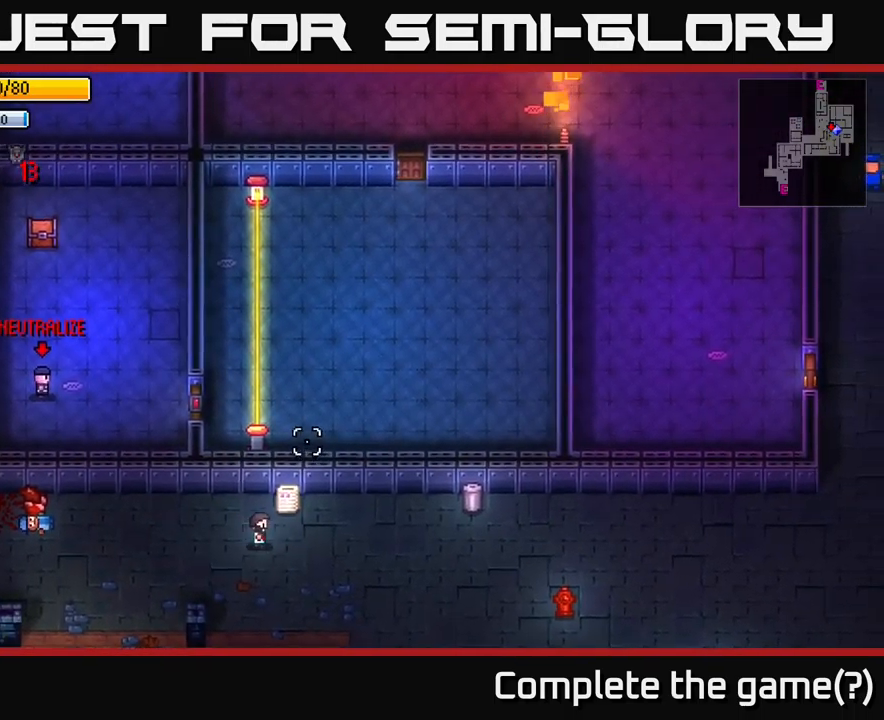
{"buttons": [], "left_stick": "up-right", "right_stick": "up", "events": [[16, "right_stick", "up"], [333, "left_stick", "up-right"]]}
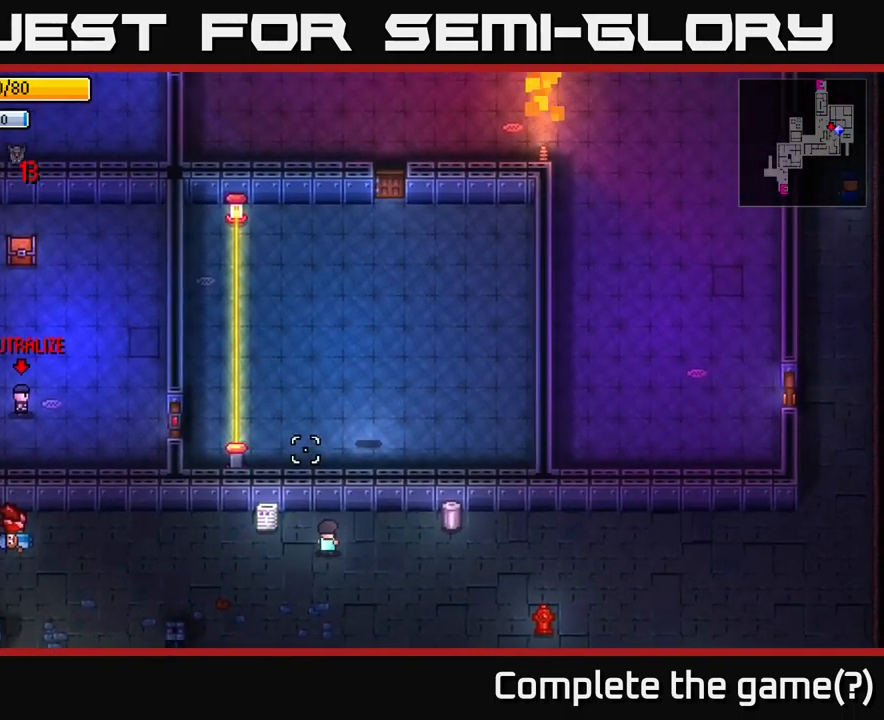
{"buttons": [], "left_stick": "right", "right_stick": "center", "events": [[33, "right_stick", "up-left"], [116, "left_stick", "right"], [416, "right_stick", "center"]]}
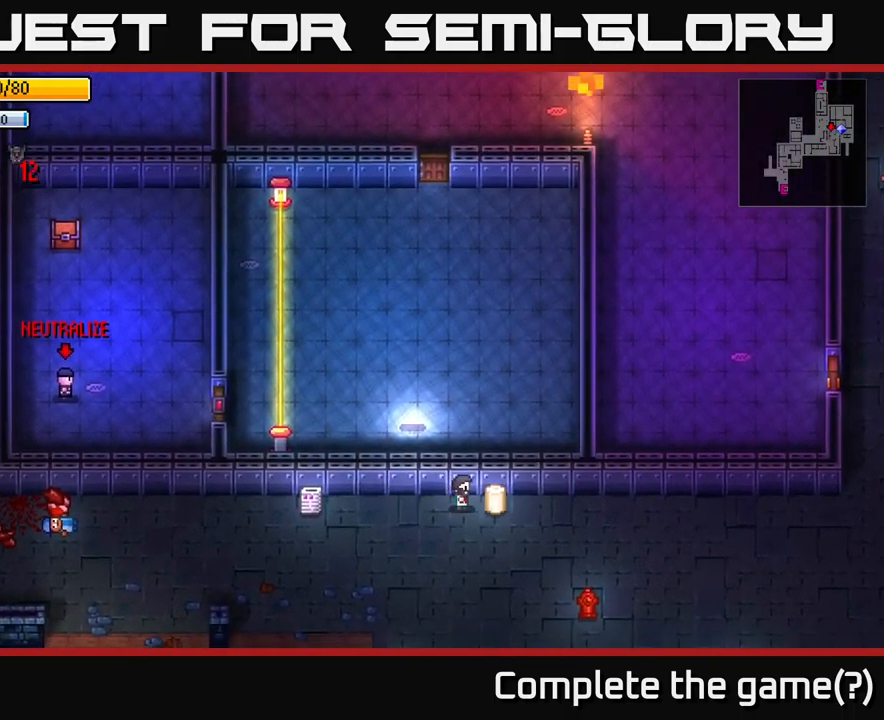
{"buttons": [], "left_stick": "center", "right_stick": "center", "events": [[50, "A", "down"], [66, "left_stick", "center"], [133, "A", "up"], [266, "A", "down"], [366, "A", "up"]]}
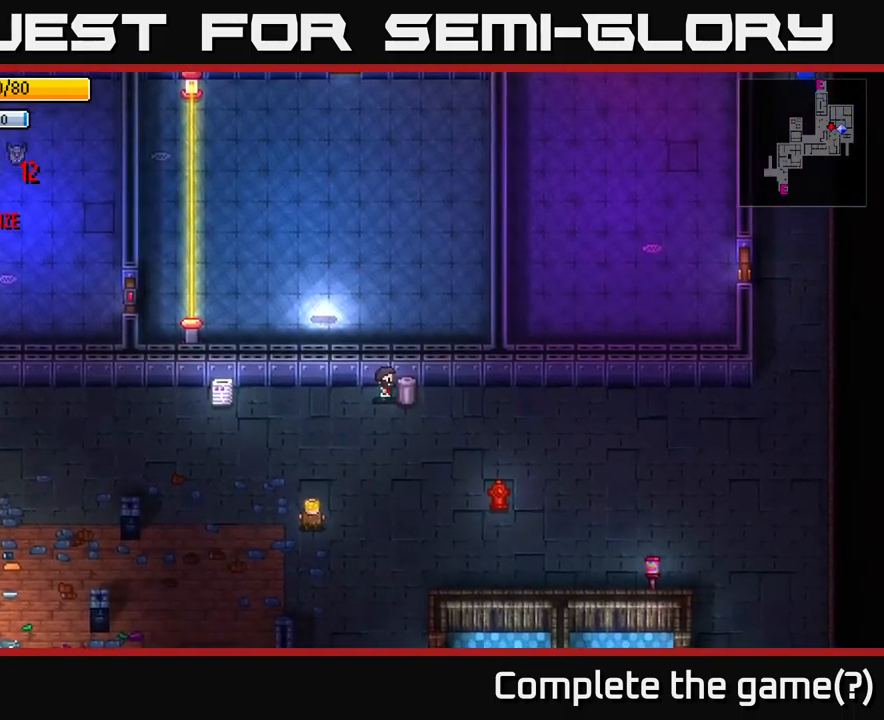
{"buttons": [], "left_stick": "down-left", "right_stick": "left", "events": [[50, "left_stick", "down-right"], [283, "right_stick", "left"], [333, "left_stick", "left"], [416, "left_stick", "down-left"]]}
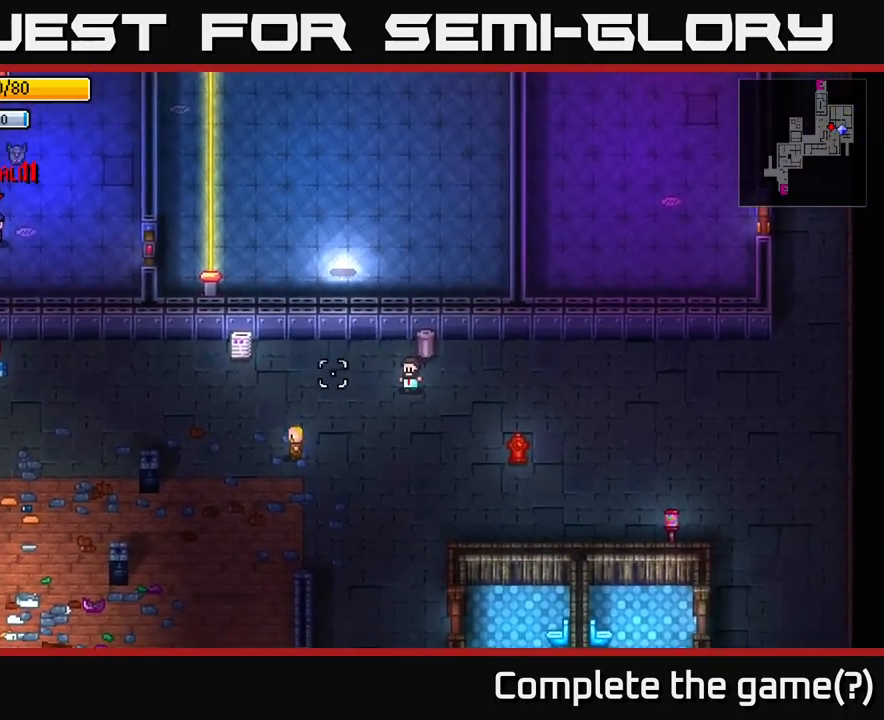
{"buttons": [], "left_stick": "center", "right_stick": "left", "events": [[416, "left_stick", "center"]]}
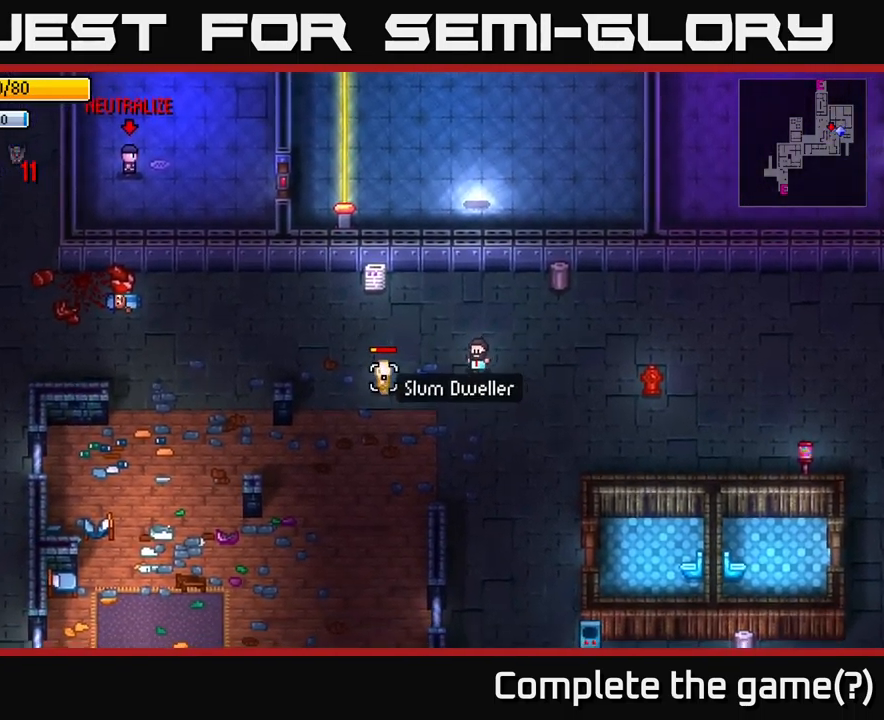
{"buttons": [], "left_stick": "left", "right_stick": "left", "events": [[500, "left_stick", "left"]]}
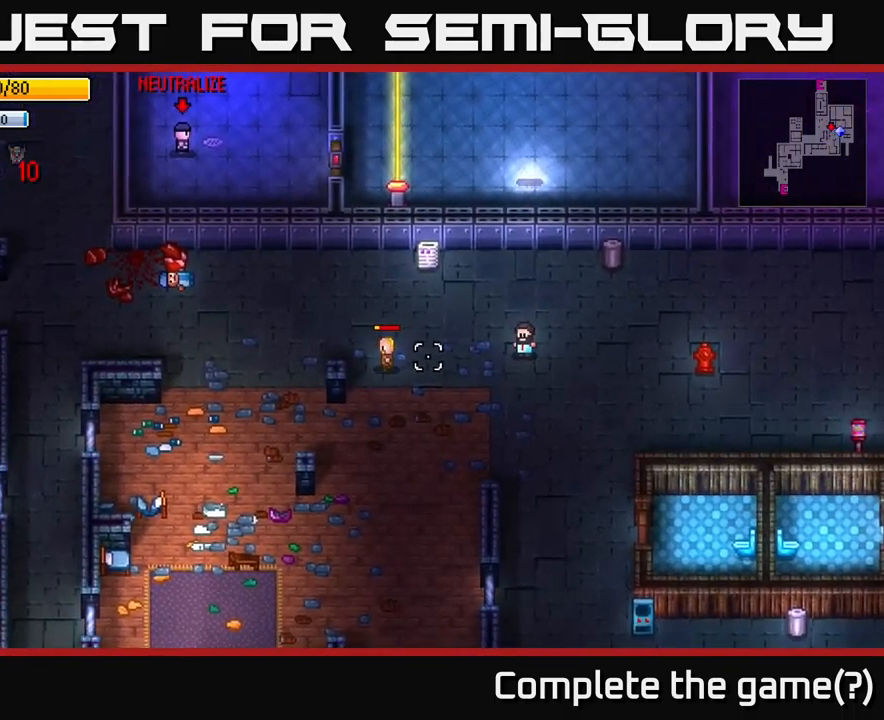
{"buttons": [], "left_stick": "left", "right_stick": "up-left", "events": [[350, "right_stick", "up-left"]]}
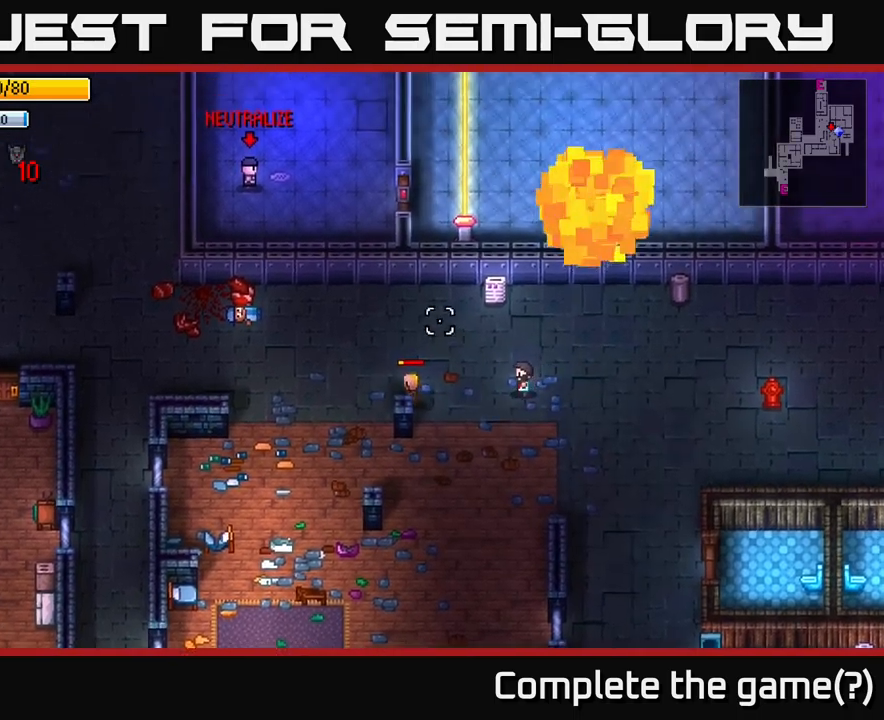
{"buttons": [], "left_stick": "left", "right_stick": "up-left", "events": [[183, "right_stick", "up"], [450, "right_stick", "up-left"]]}
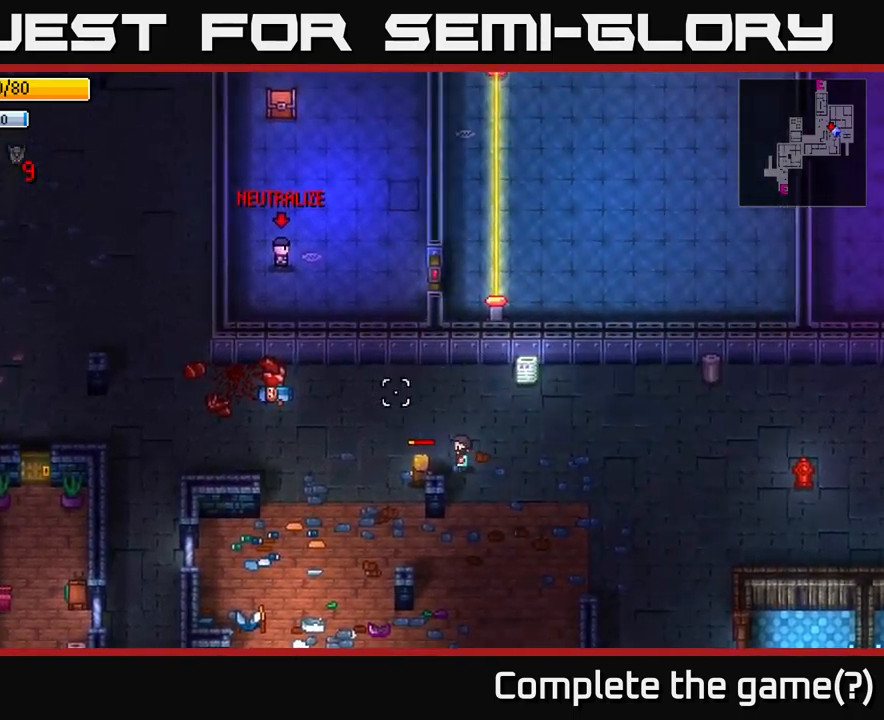
{"buttons": [], "left_stick": "left", "right_stick": "up-left", "events": []}
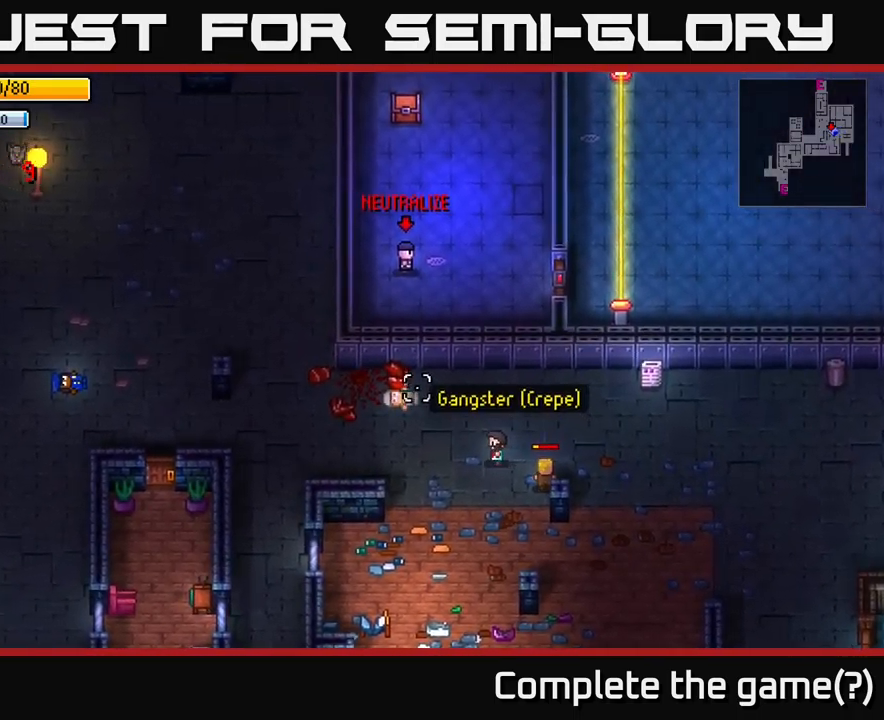
{"buttons": [], "left_stick": "up-left", "right_stick": "up", "events": [[83, "right_stick", "up"], [483, "left_stick", "up-left"]]}
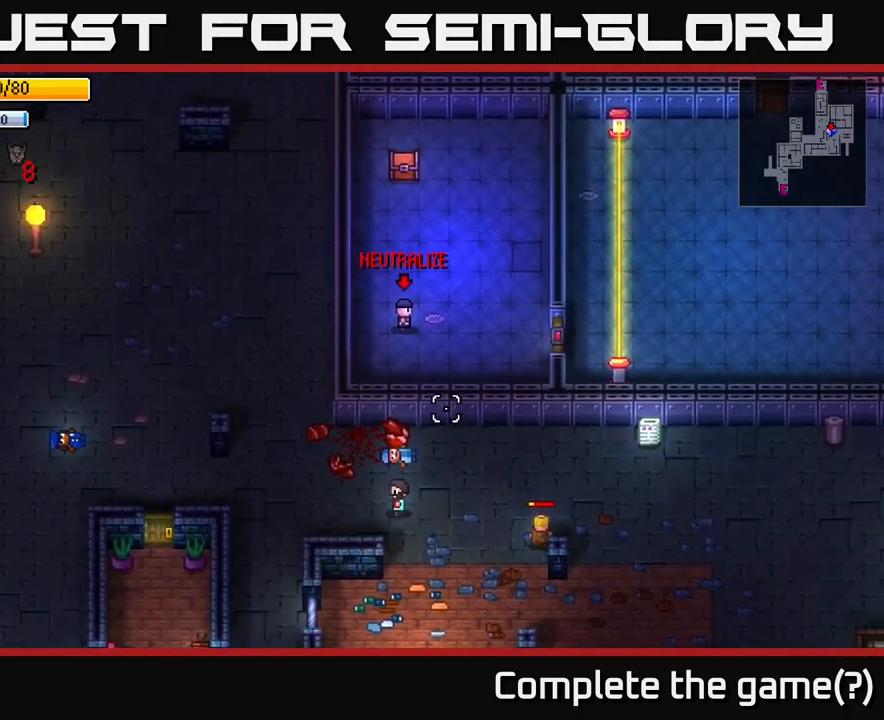
{"buttons": [], "left_stick": "up-left", "right_stick": "up", "events": [[17, "right_stick", "up-right"], [350, "right_stick", "up"]]}
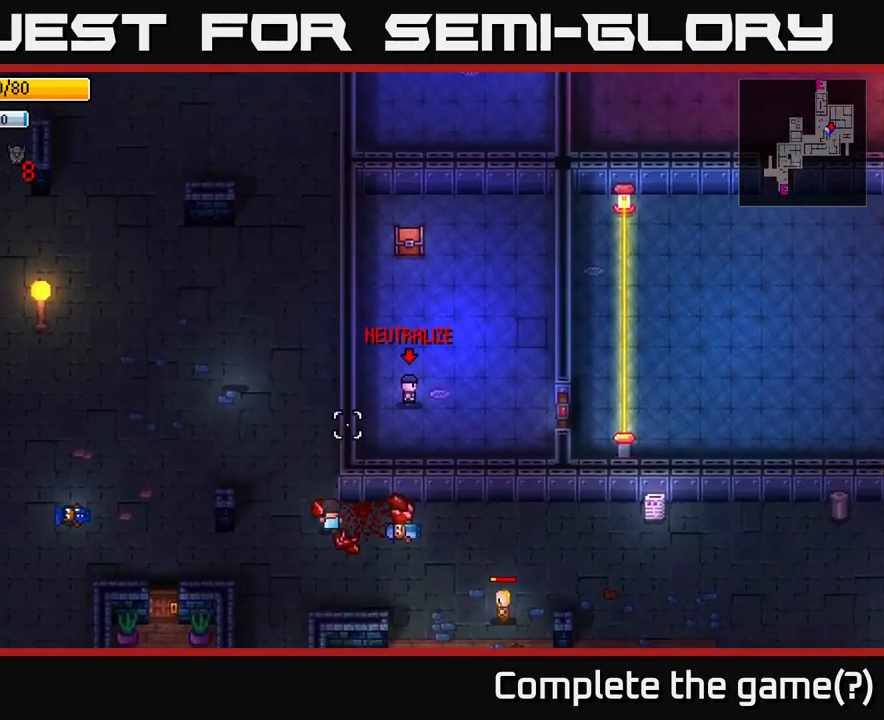
{"buttons": [], "left_stick": "up", "right_stick": "up", "events": [[150, "left_stick", "up"]]}